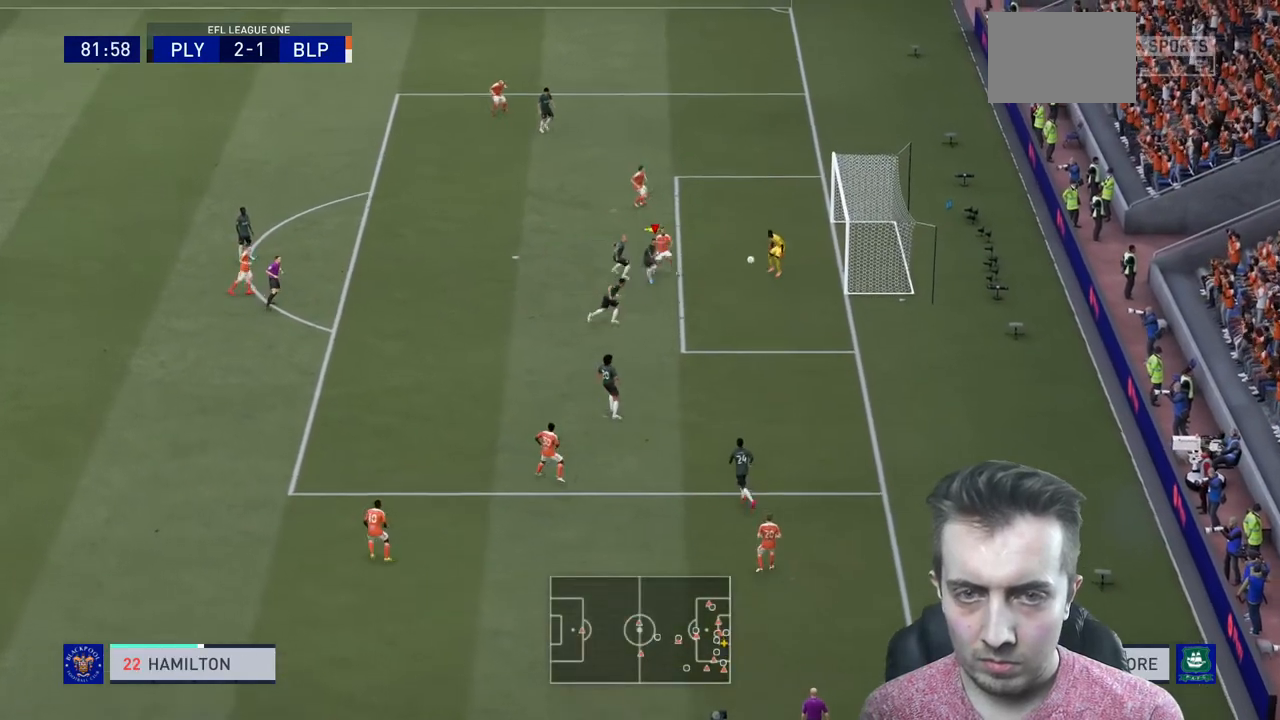
Gameplay with a controller (Xbox layout); each line is a JSON object with the inputs held at the frame after it. "events" lists button and stick changes between this image and that frame as [ms after this image, input, new state], when the widget could be followed in between. Not read: L3 R3.
{"buttons": ["R2"], "left_stick": "left", "right_stick": "center", "events": []}
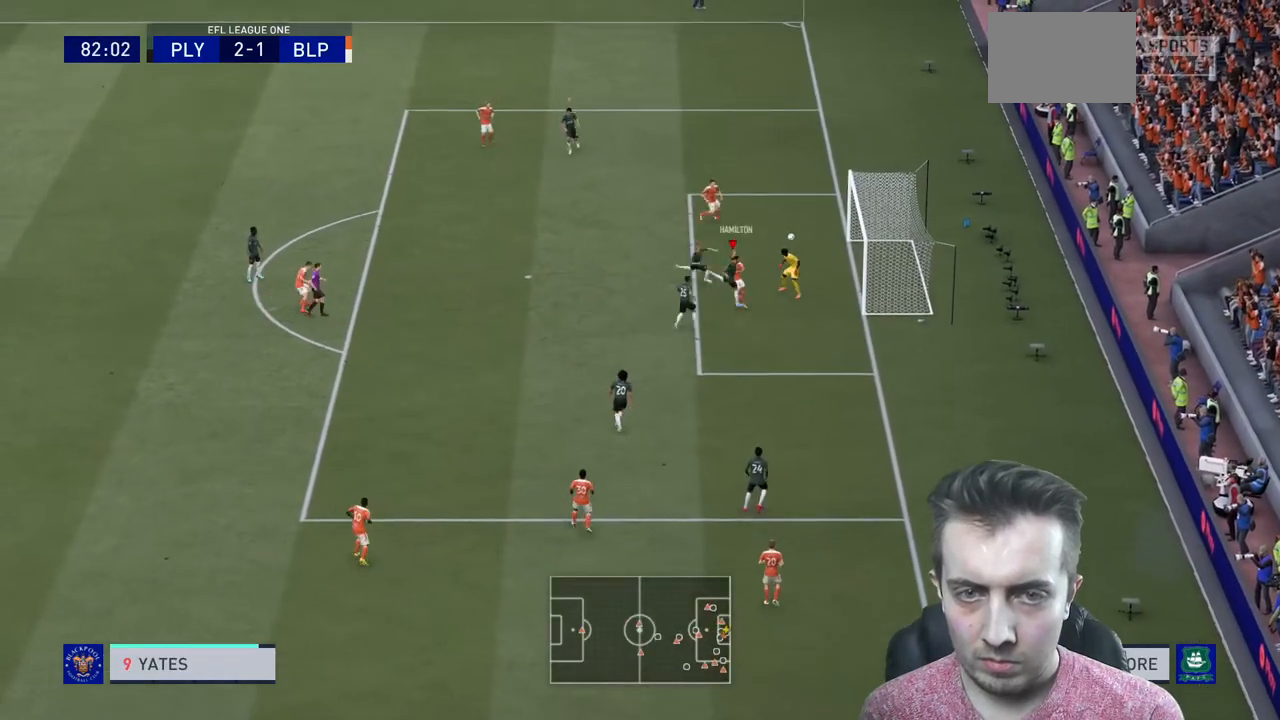
{"buttons": ["R2"], "left_stick": "left", "right_stick": "center", "events": []}
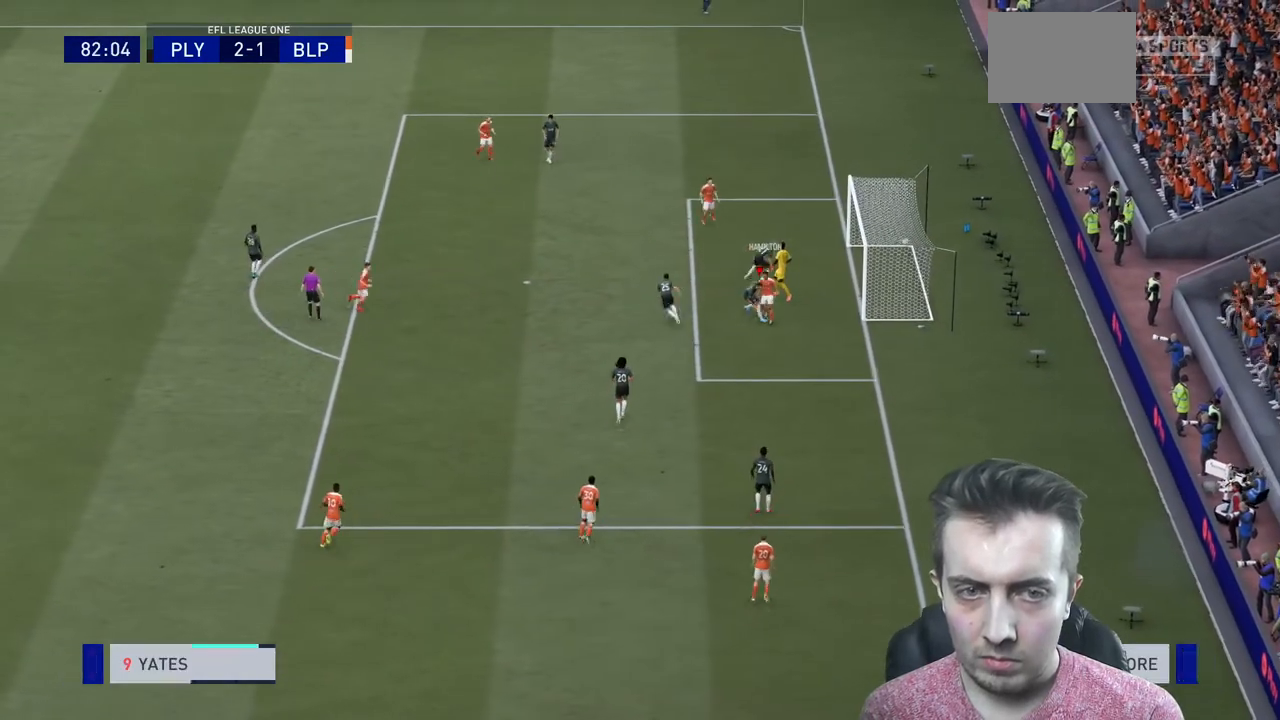
{"buttons": [], "left_stick": "center", "right_stick": "center", "events": [[34, "left_stick", "center"], [100, "R2", "up"]]}
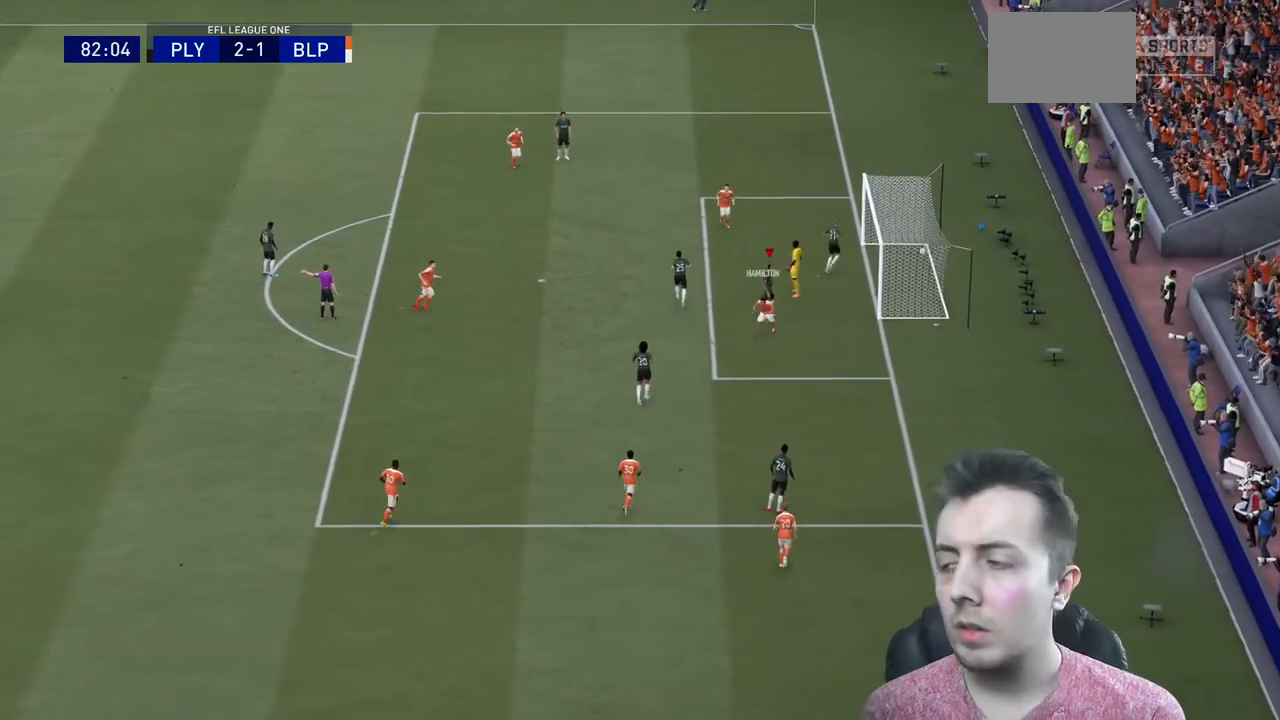
{"buttons": [], "left_stick": "center", "right_stick": "center", "events": []}
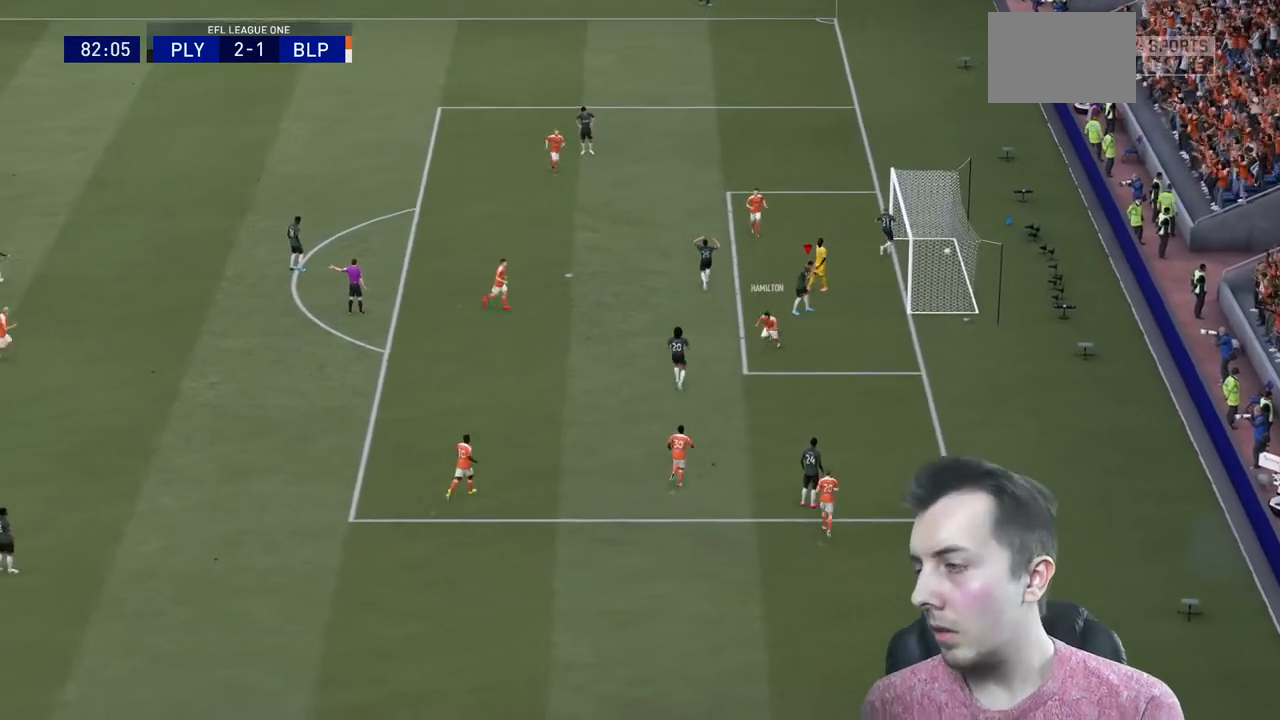
{"buttons": [], "left_stick": "center", "right_stick": "center", "events": []}
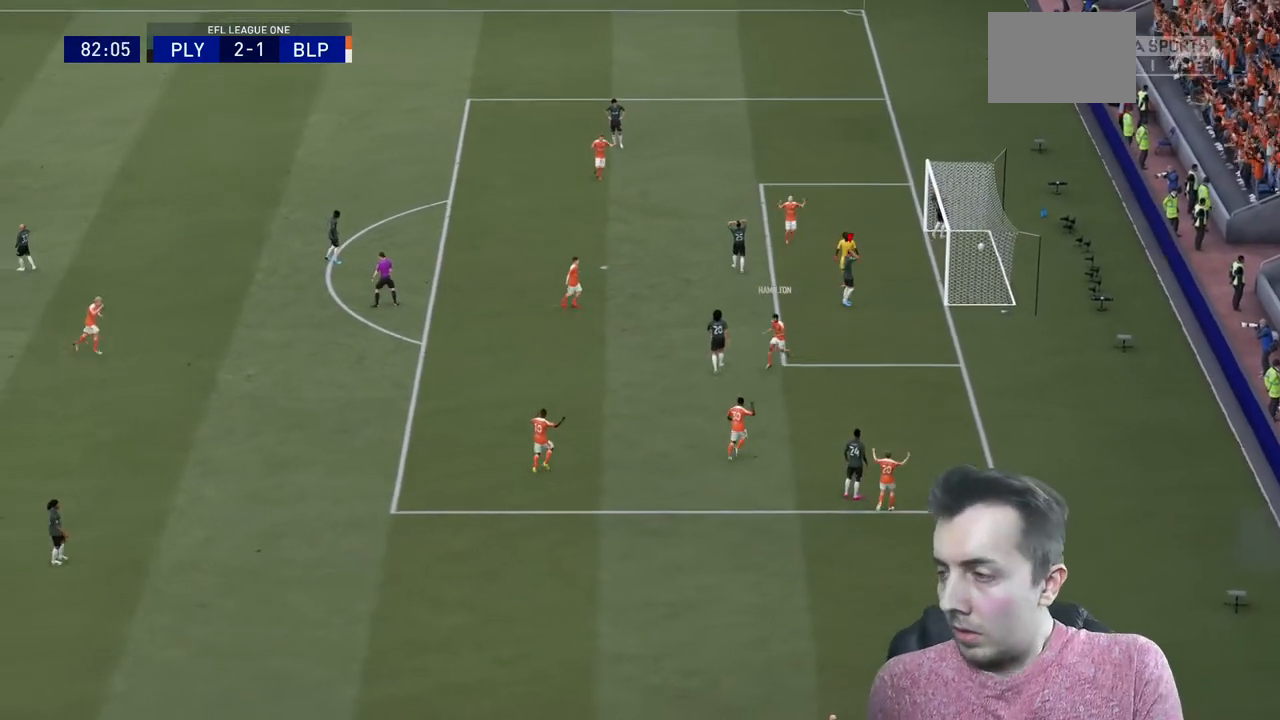
{"buttons": [], "left_stick": "center", "right_stick": "center", "events": []}
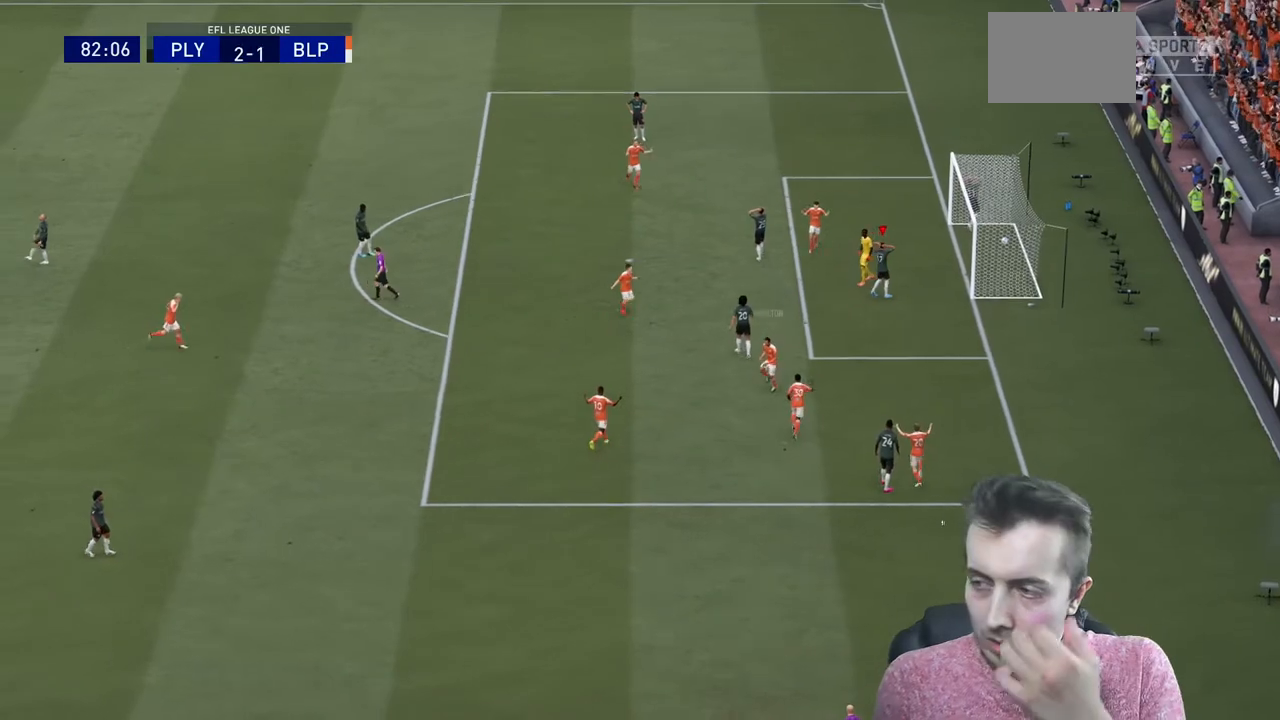
{"buttons": [], "left_stick": "center", "right_stick": "center", "events": []}
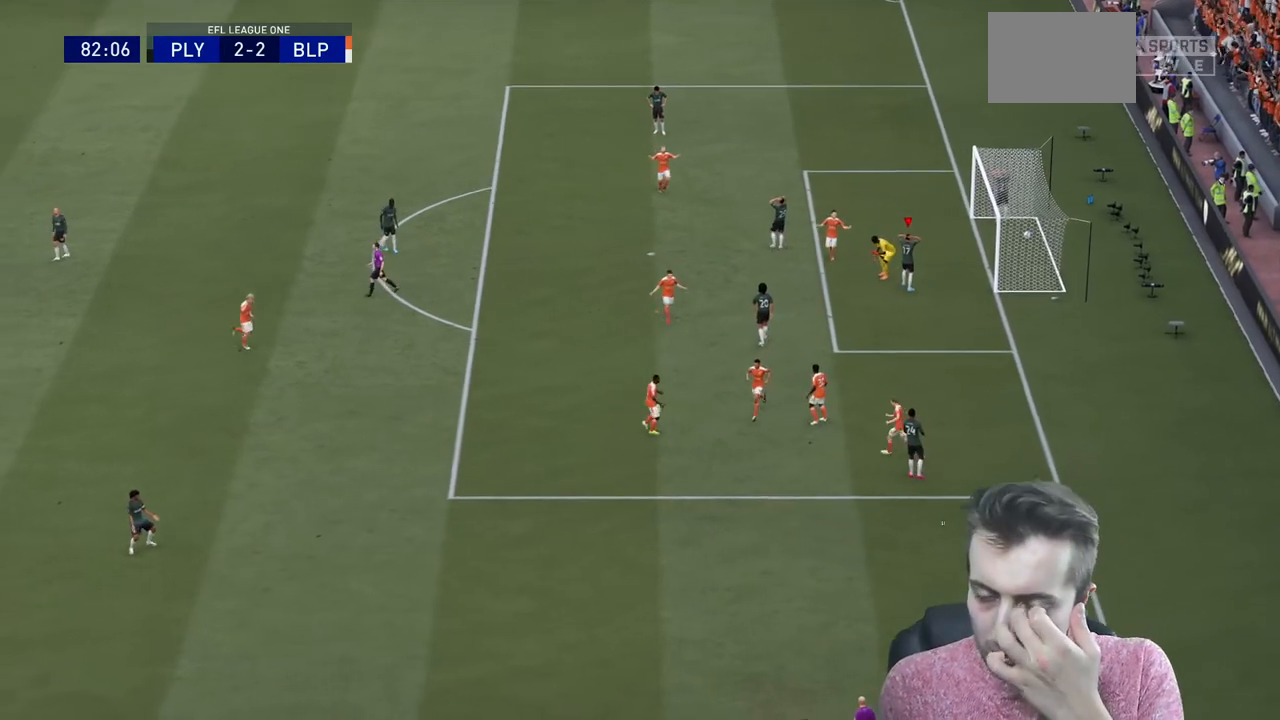
{"buttons": [], "left_stick": "center", "right_stick": "center", "events": []}
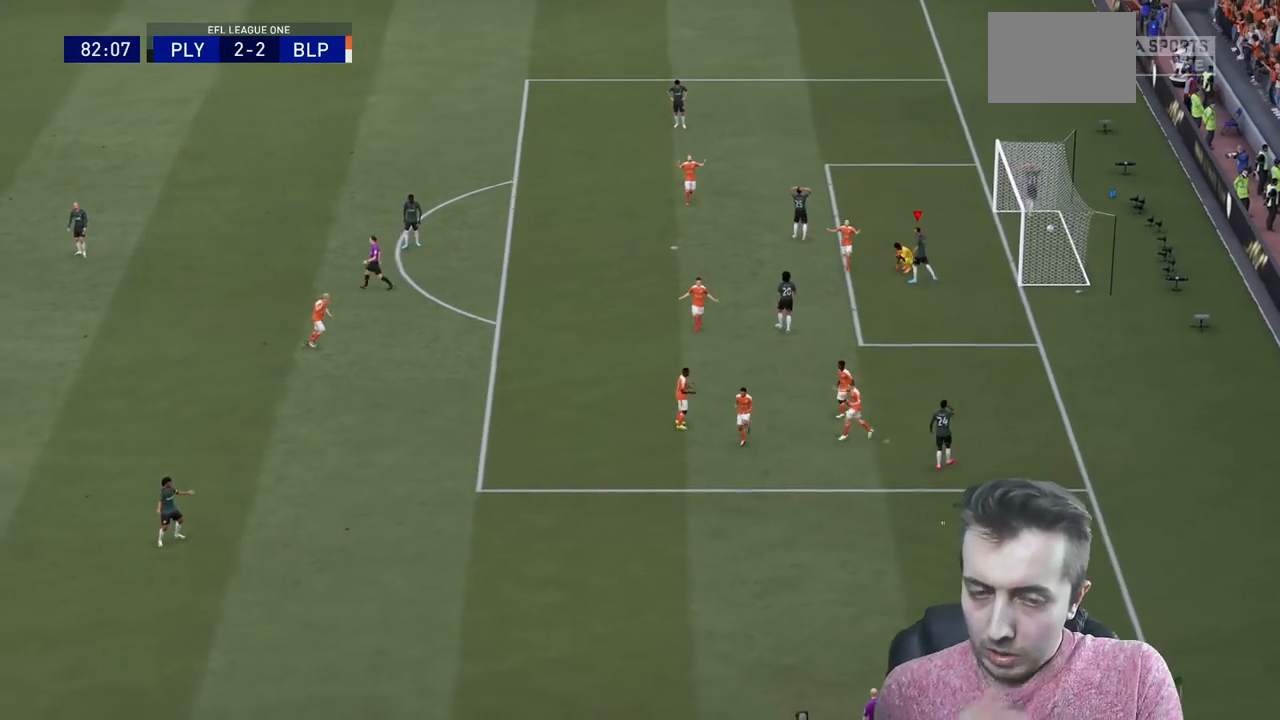
{"buttons": [], "left_stick": "center", "right_stick": "center", "events": []}
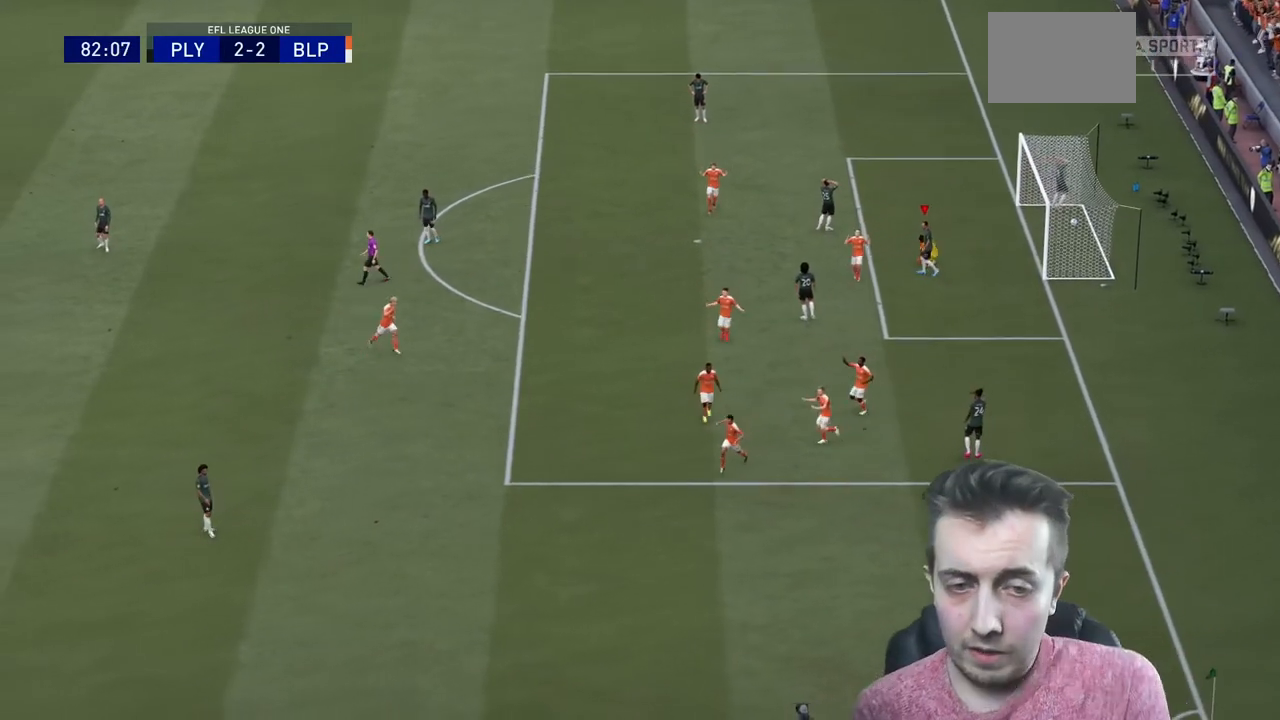
{"buttons": ["A"], "left_stick": "center", "right_stick": "center", "events": [[267, "A", "down"]]}
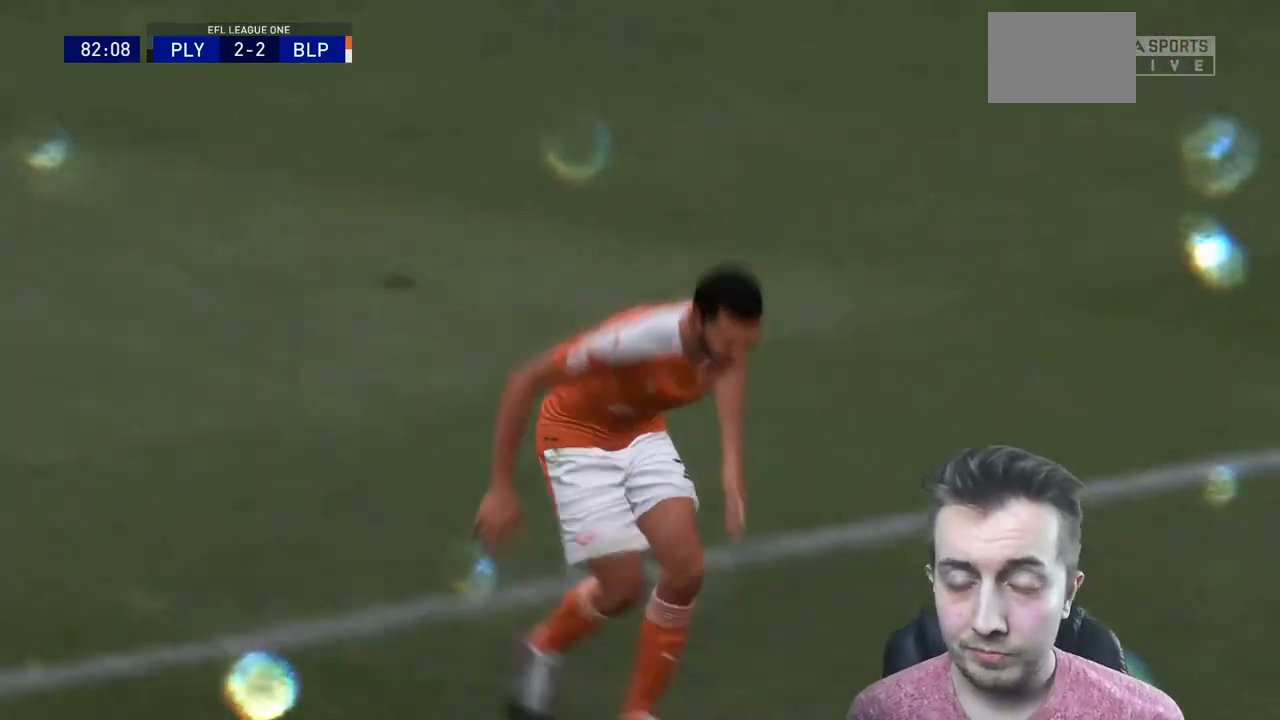
{"buttons": [], "left_stick": "center", "right_stick": "center", "events": [[34, "A", "up"]]}
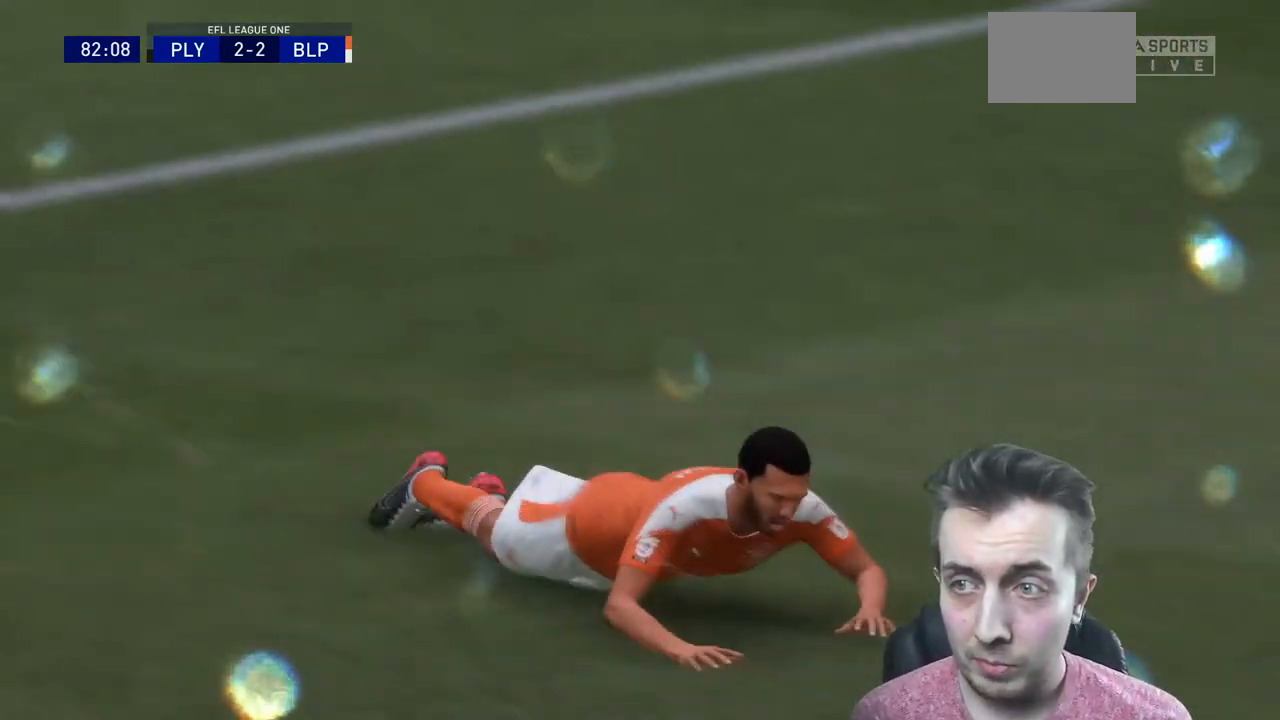
{"buttons": [], "left_stick": "center", "right_stick": "center", "events": []}
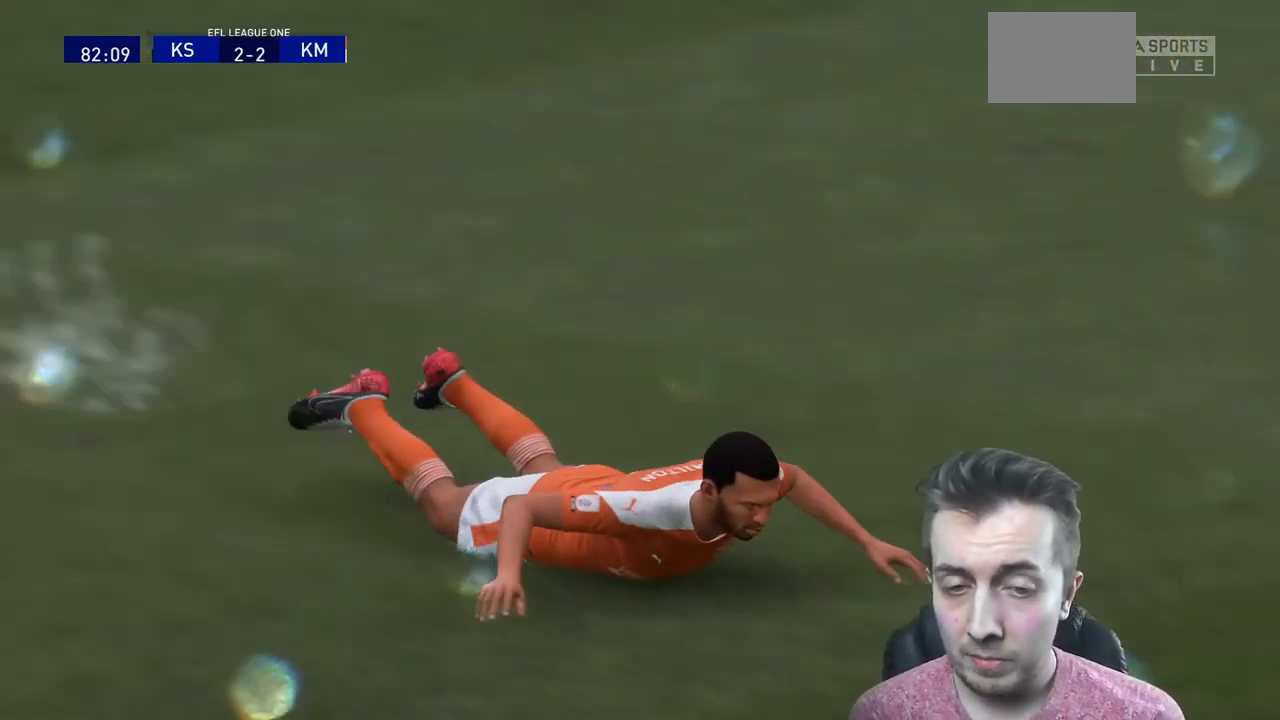
{"buttons": [], "left_stick": "center", "right_stick": "center", "events": [[134, "A", "down"], [301, "A", "up"]]}
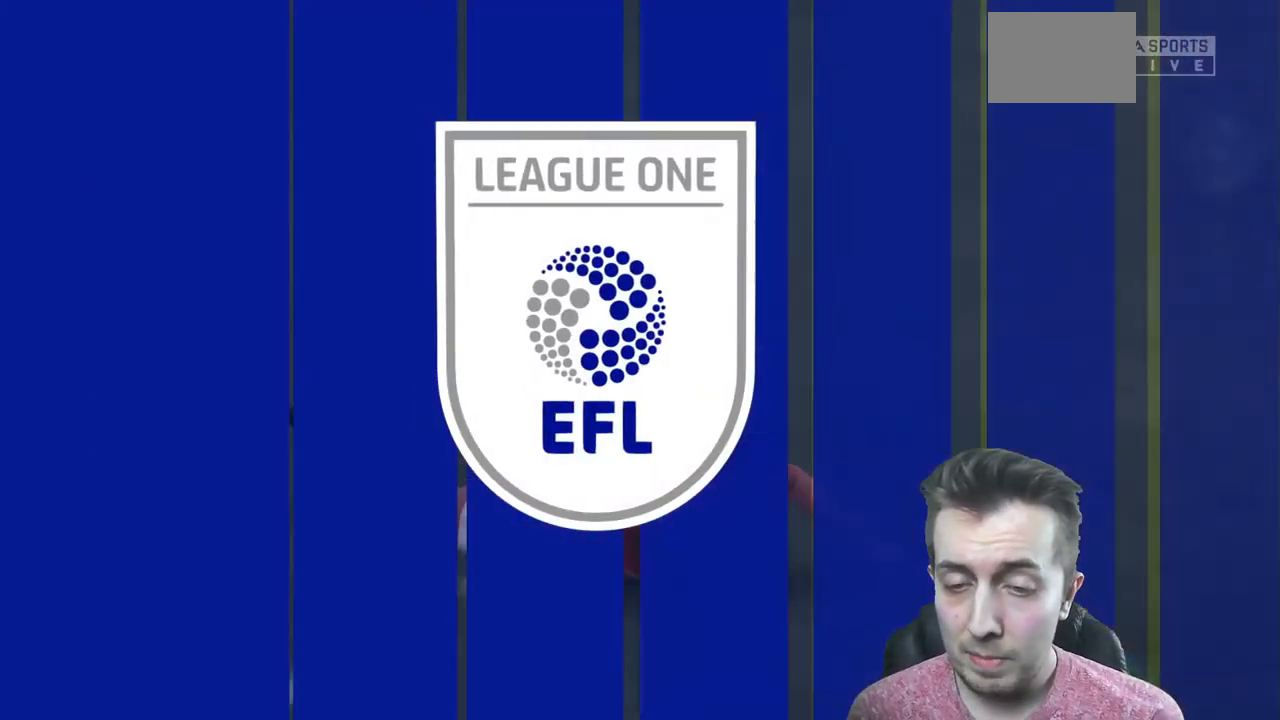
{"buttons": [], "left_stick": "center", "right_stick": "center", "events": []}
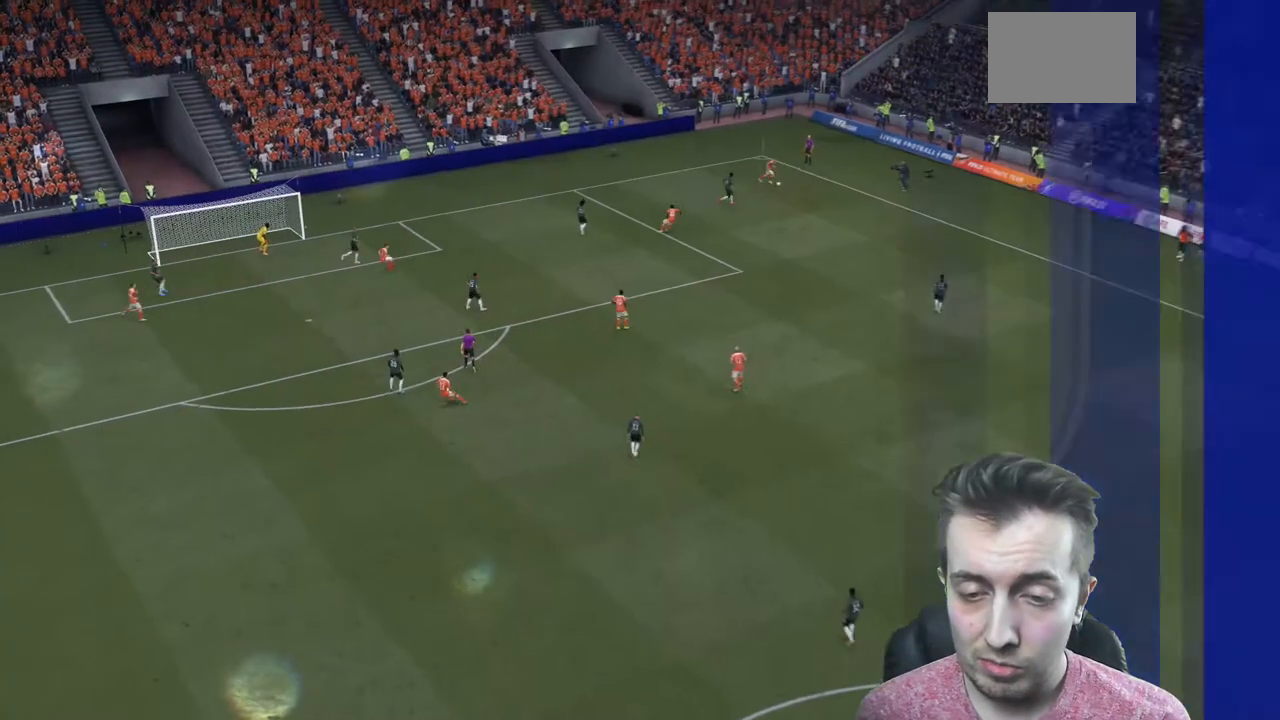
{"buttons": ["A"], "left_stick": "center", "right_stick": "center", "events": [[434, "A", "down"]]}
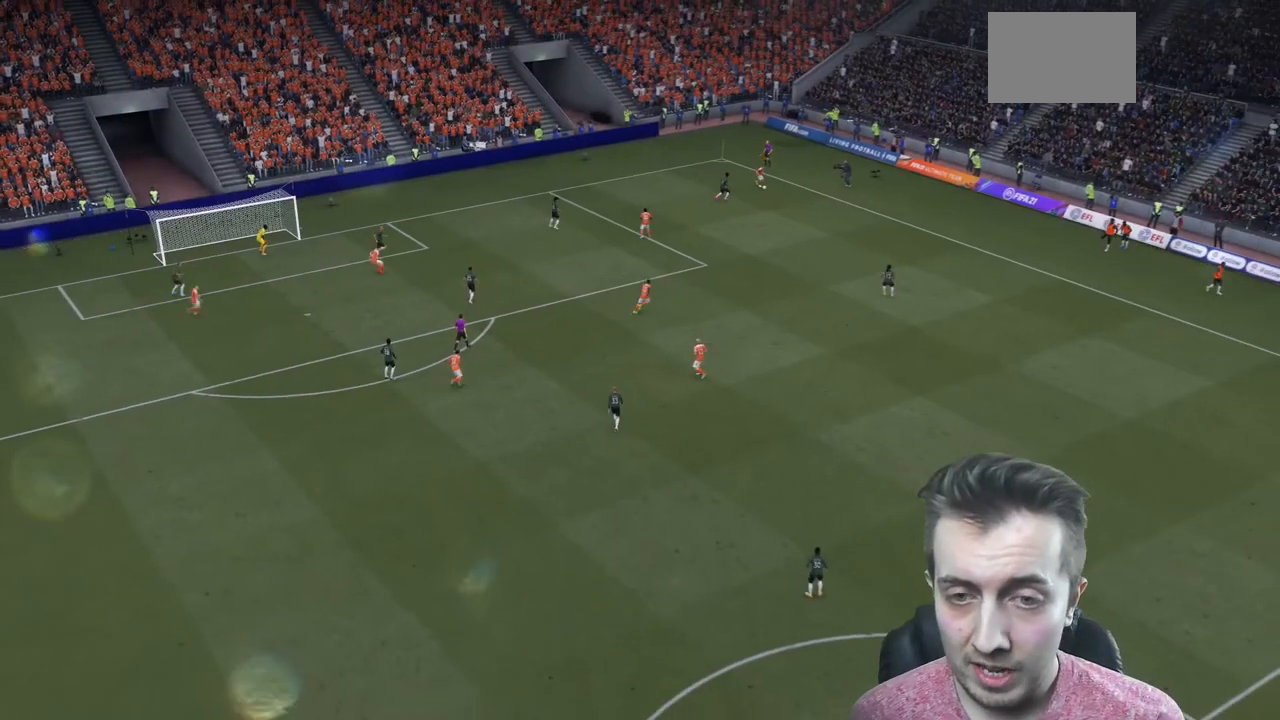
{"buttons": [], "left_stick": "center", "right_stick": "center"}
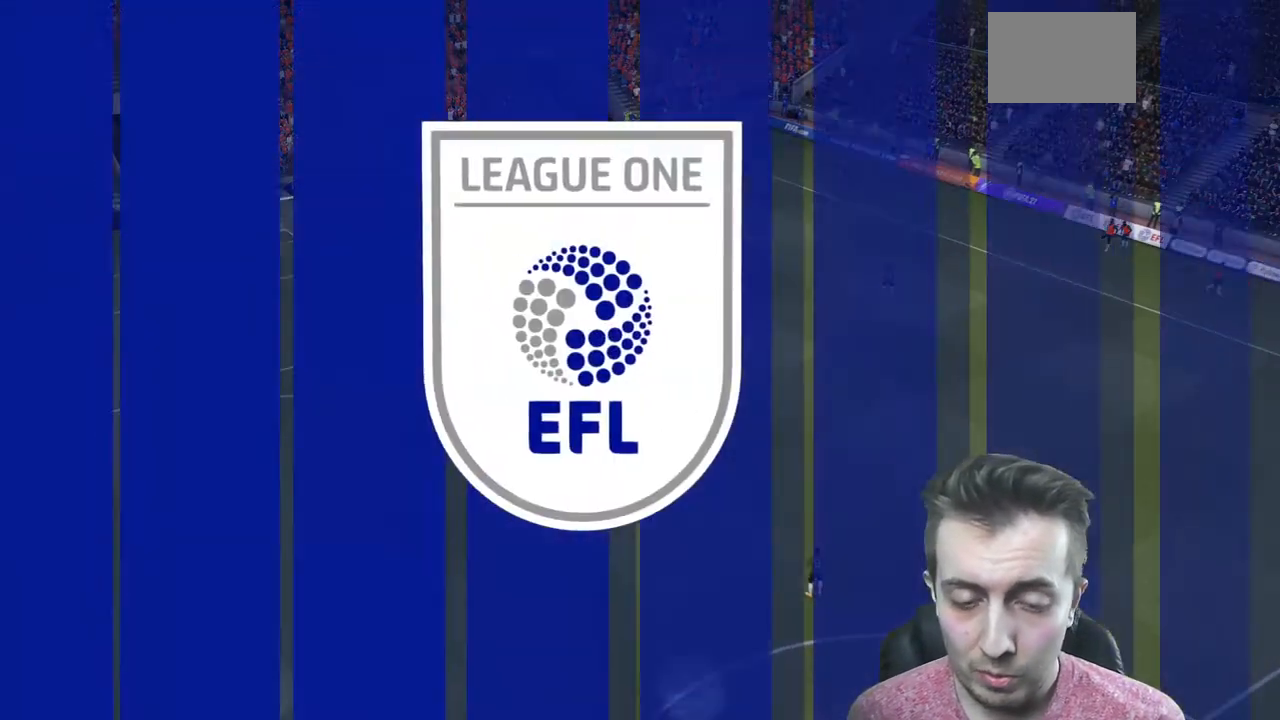
{"buttons": [], "left_stick": "center", "right_stick": "center", "events": []}
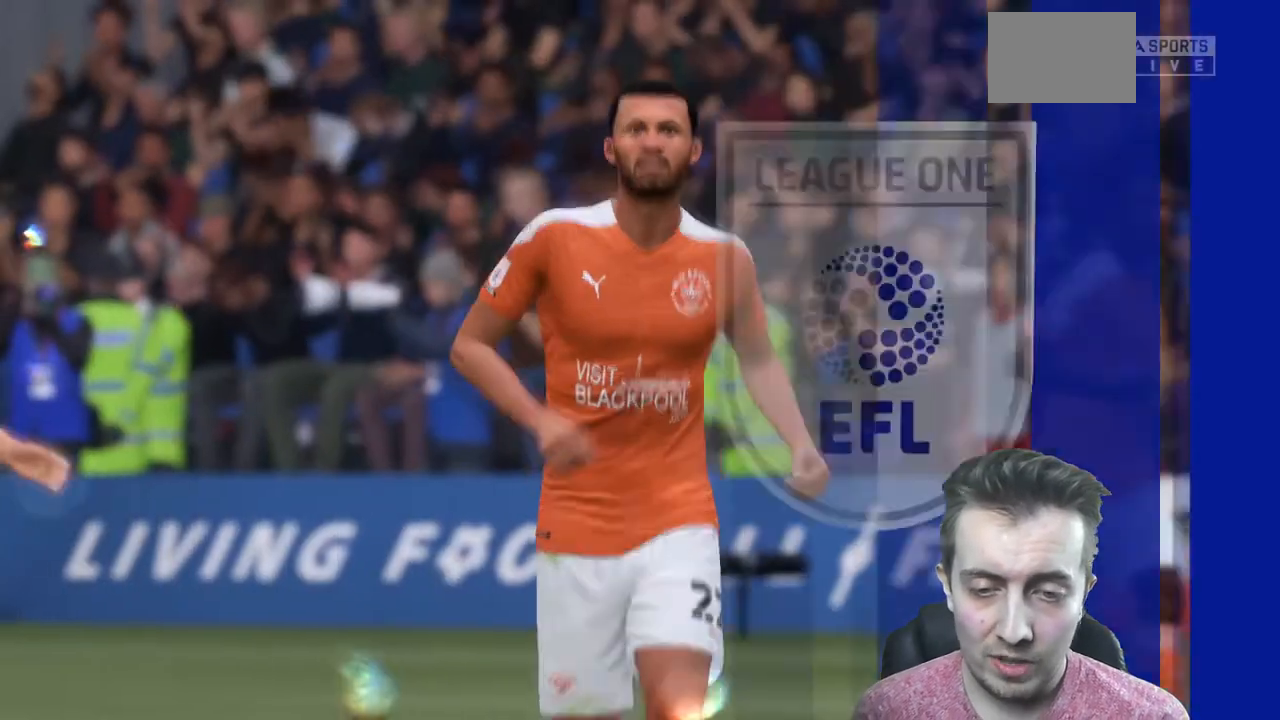
{"buttons": [], "left_stick": "center", "right_stick": "center", "events": [[400, "A", "down"], [500, "A", "up"]]}
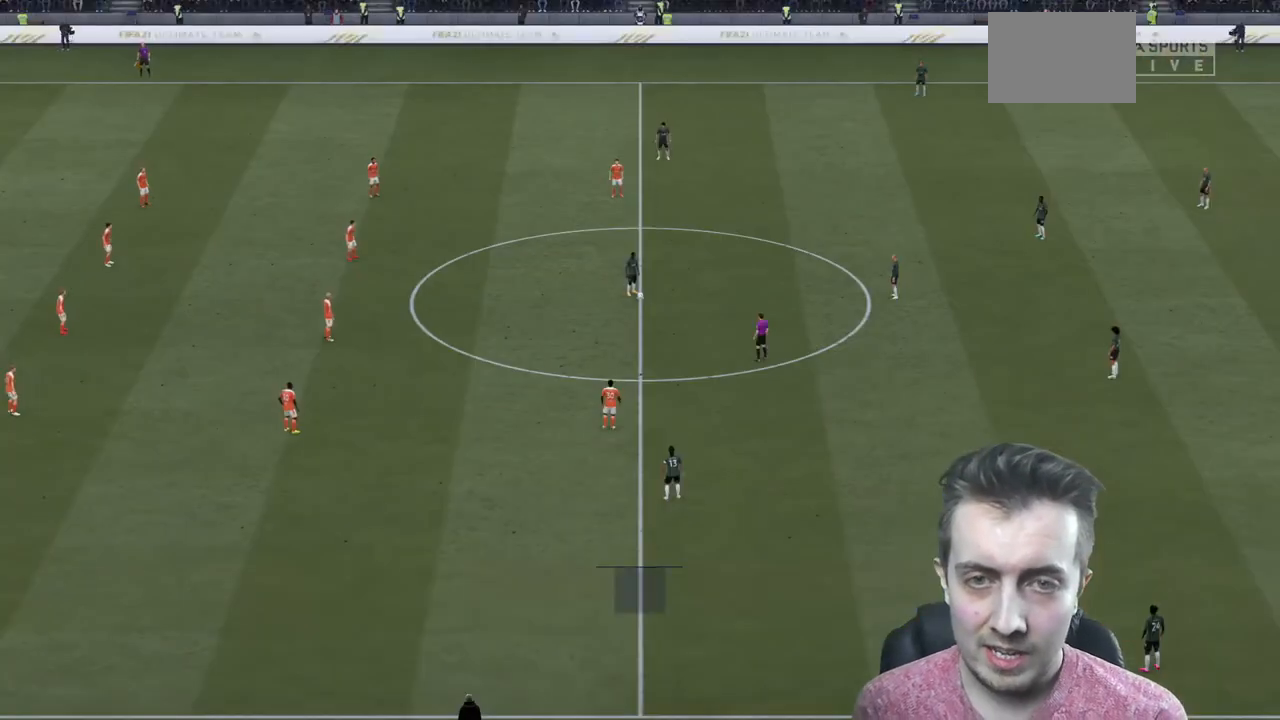
{"buttons": [], "left_stick": "center", "right_stick": "center", "events": [[34, "A", "down"], [234, "A", "up"]]}
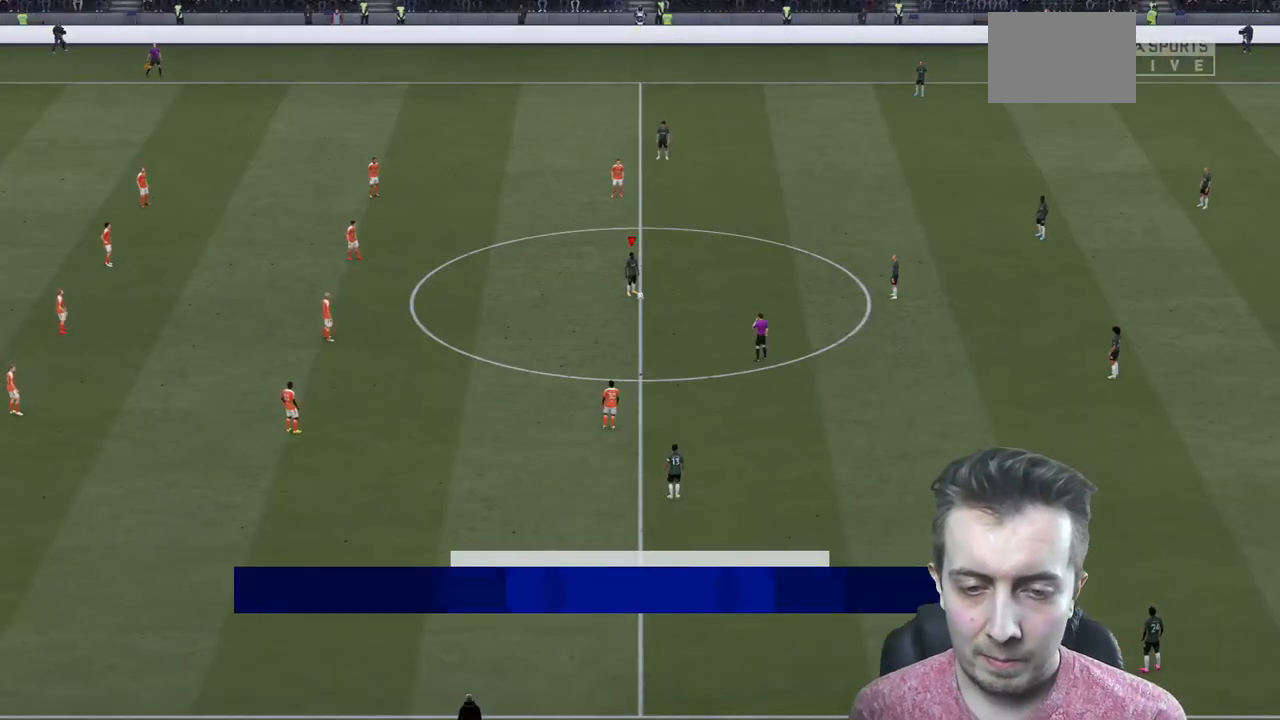
{"buttons": ["A"], "left_stick": "right", "right_stick": "center", "events": [[333, "left_stick", "right"], [433, "A", "down"]]}
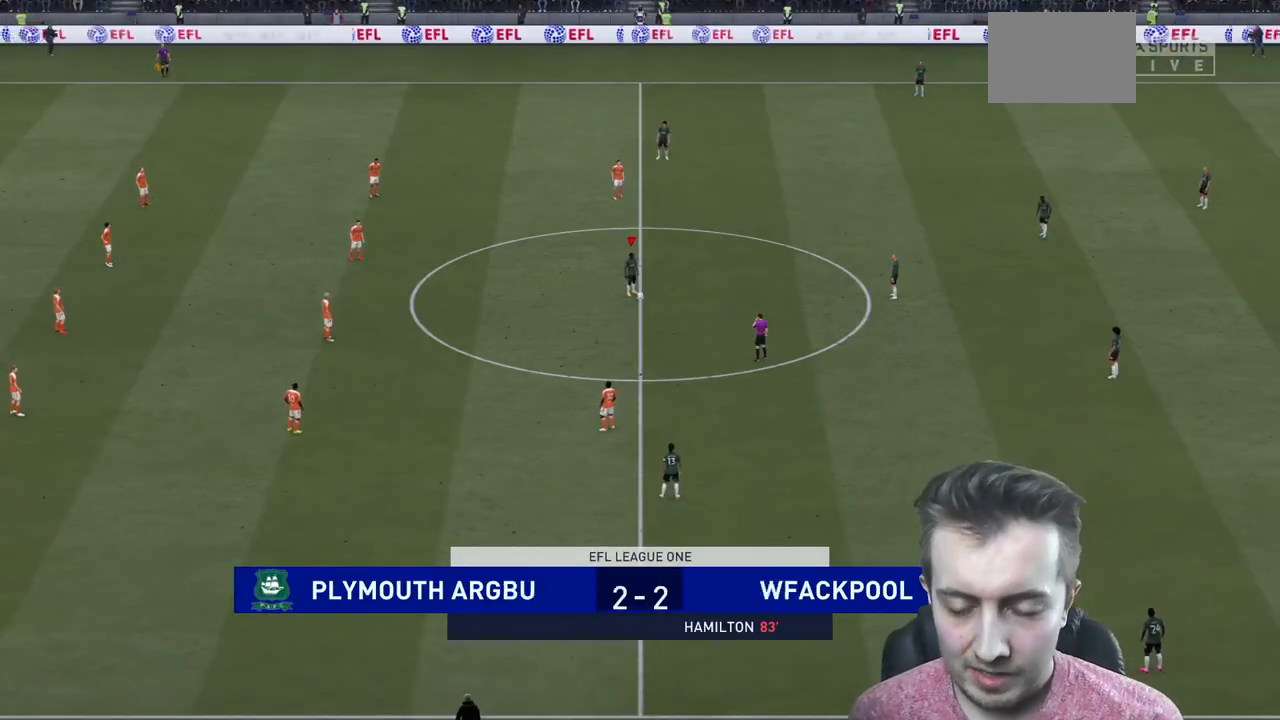
{"buttons": [], "left_stick": "right", "right_stick": "center", "events": [[67, "A", "up"]]}
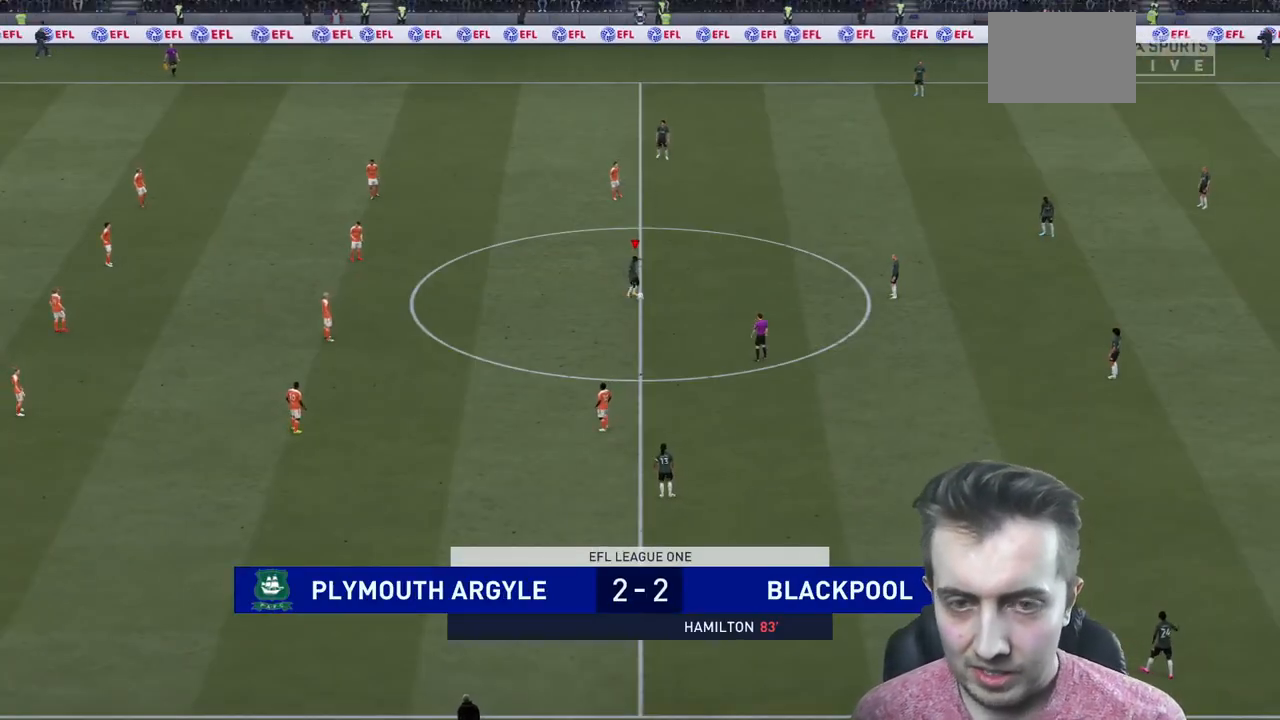
{"buttons": [], "left_stick": "left", "right_stick": "center", "events": [[233, "left_stick", "center"], [400, "left_stick", "left"]]}
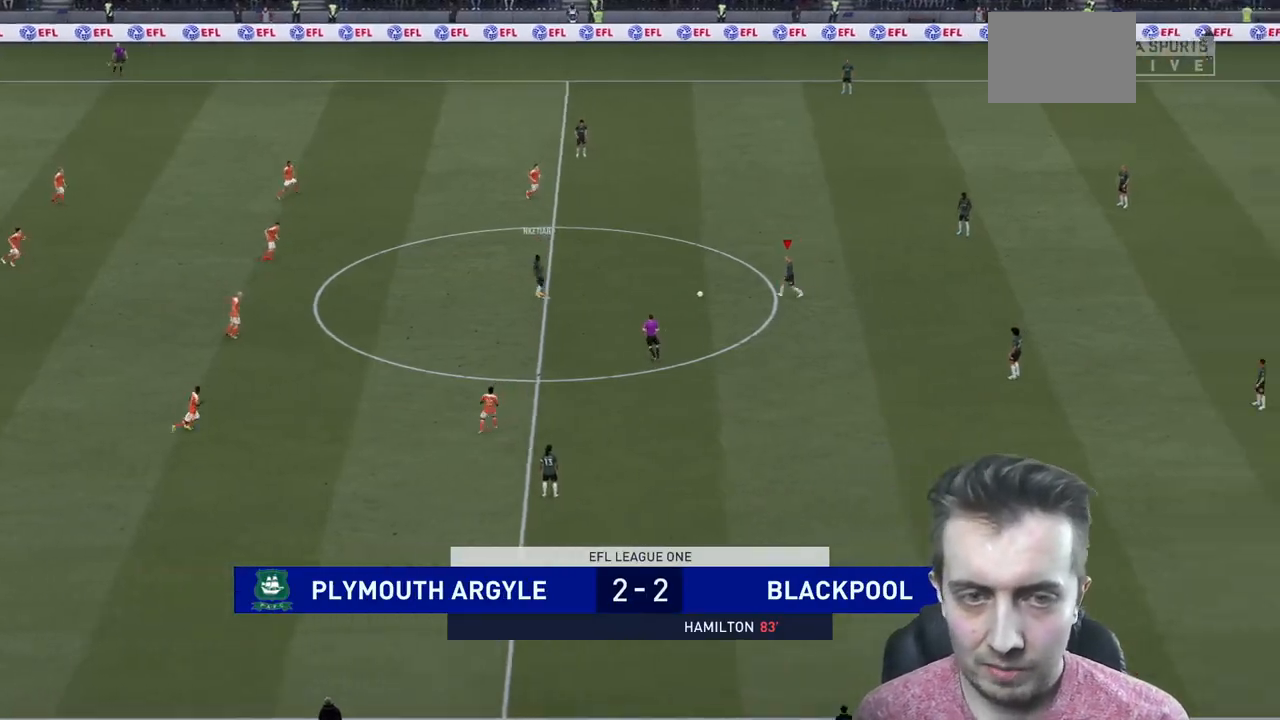
{"buttons": ["A"], "left_stick": "center", "right_stick": "center", "events": [[100, "left_stick", "center"], [367, "A", "down"]]}
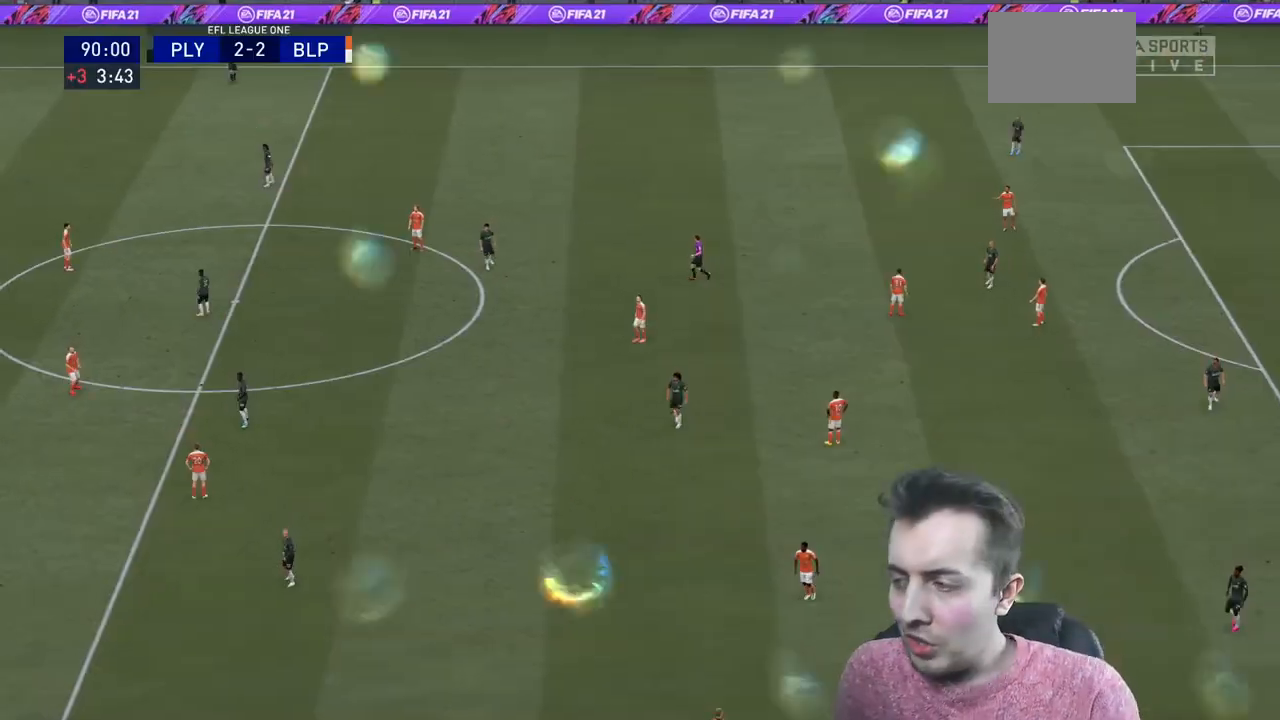
{"buttons": ["A"], "left_stick": "center", "right_stick": "center", "events": [[167, "A", "up"], [233, "A", "down"]]}
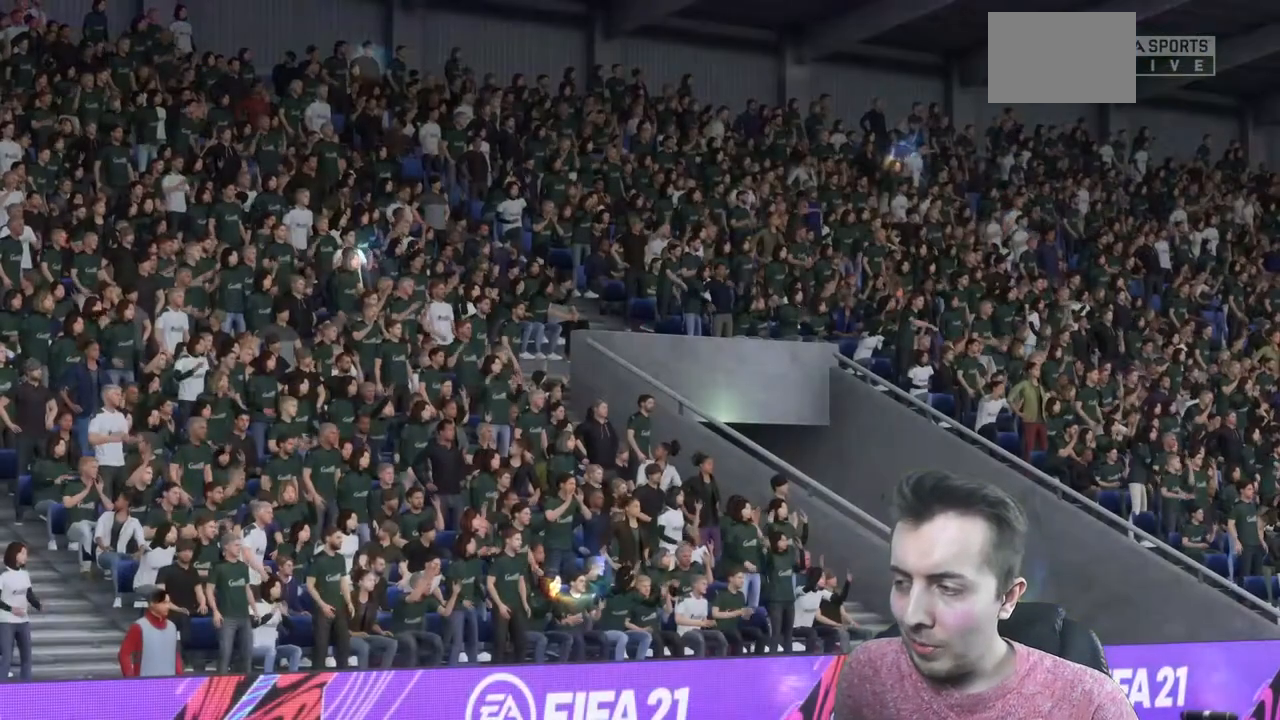
{"buttons": ["A"], "left_stick": "center", "right_stick": "center", "events": [[234, "A", "up"], [301, "A", "down"]]}
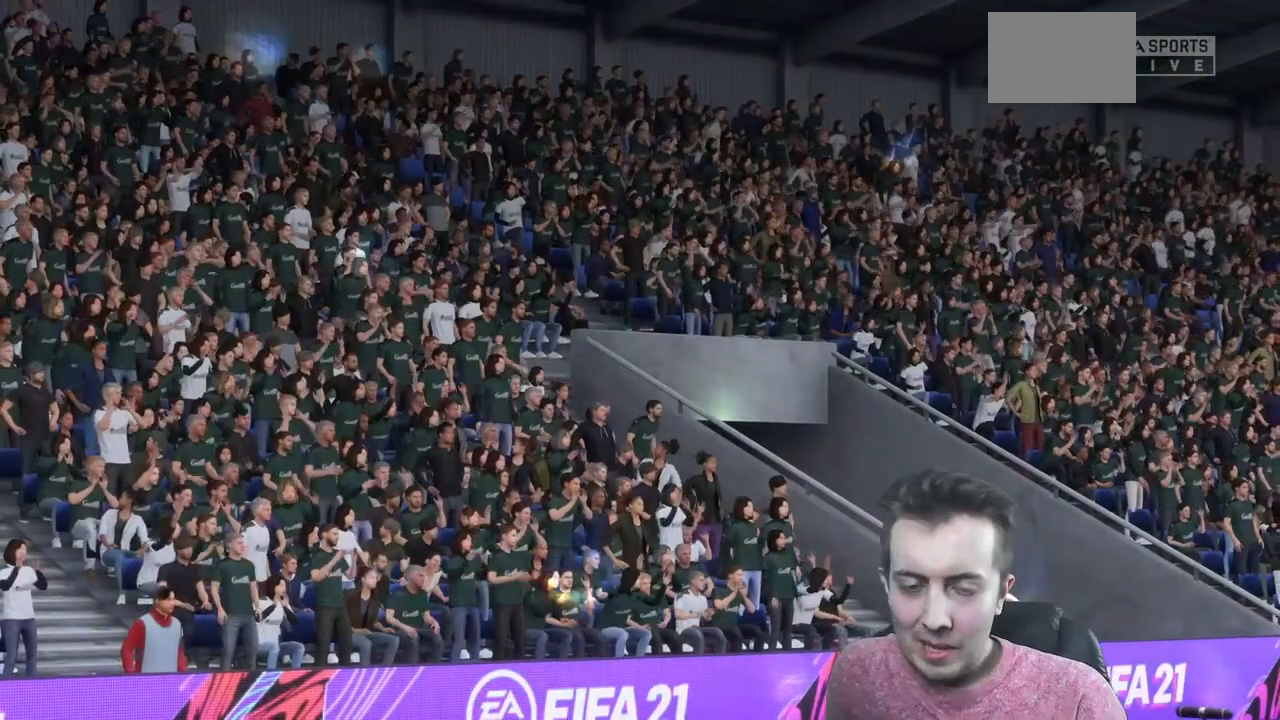
{"buttons": ["A"], "left_stick": "center", "right_stick": "center", "events": []}
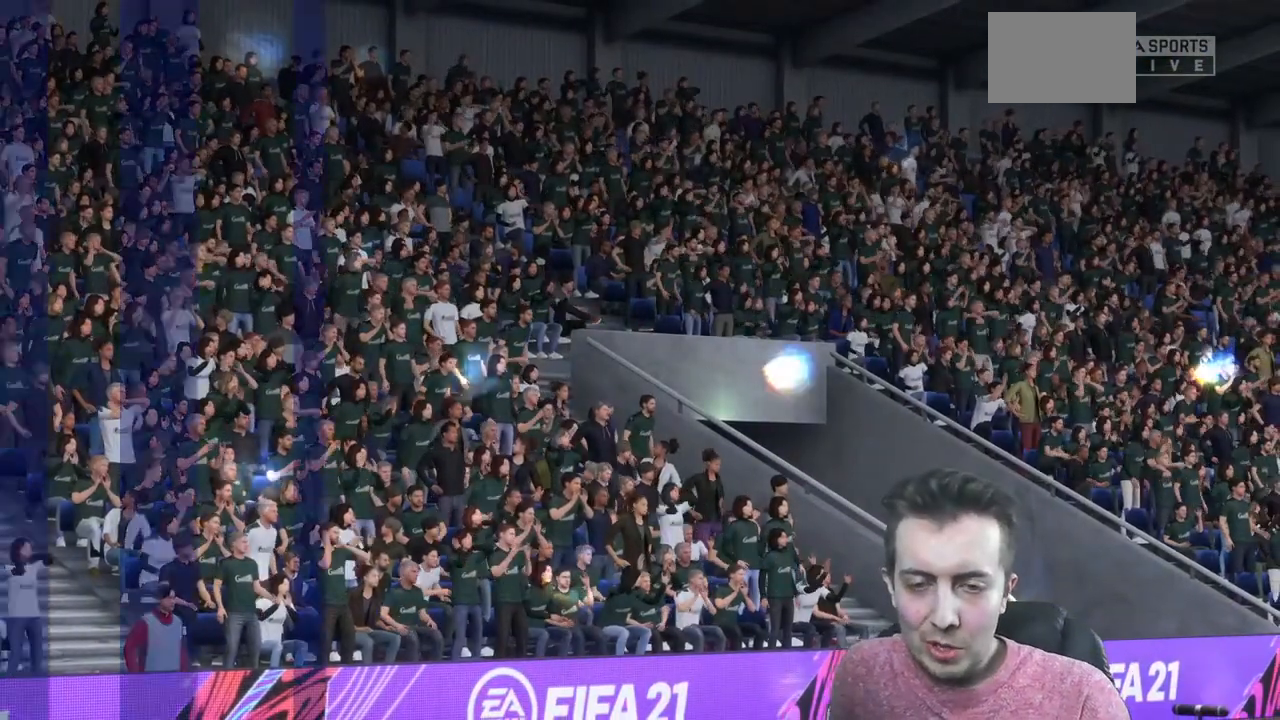
{"buttons": [], "left_stick": "center", "right_stick": "center", "events": [[267, "A", "up"]]}